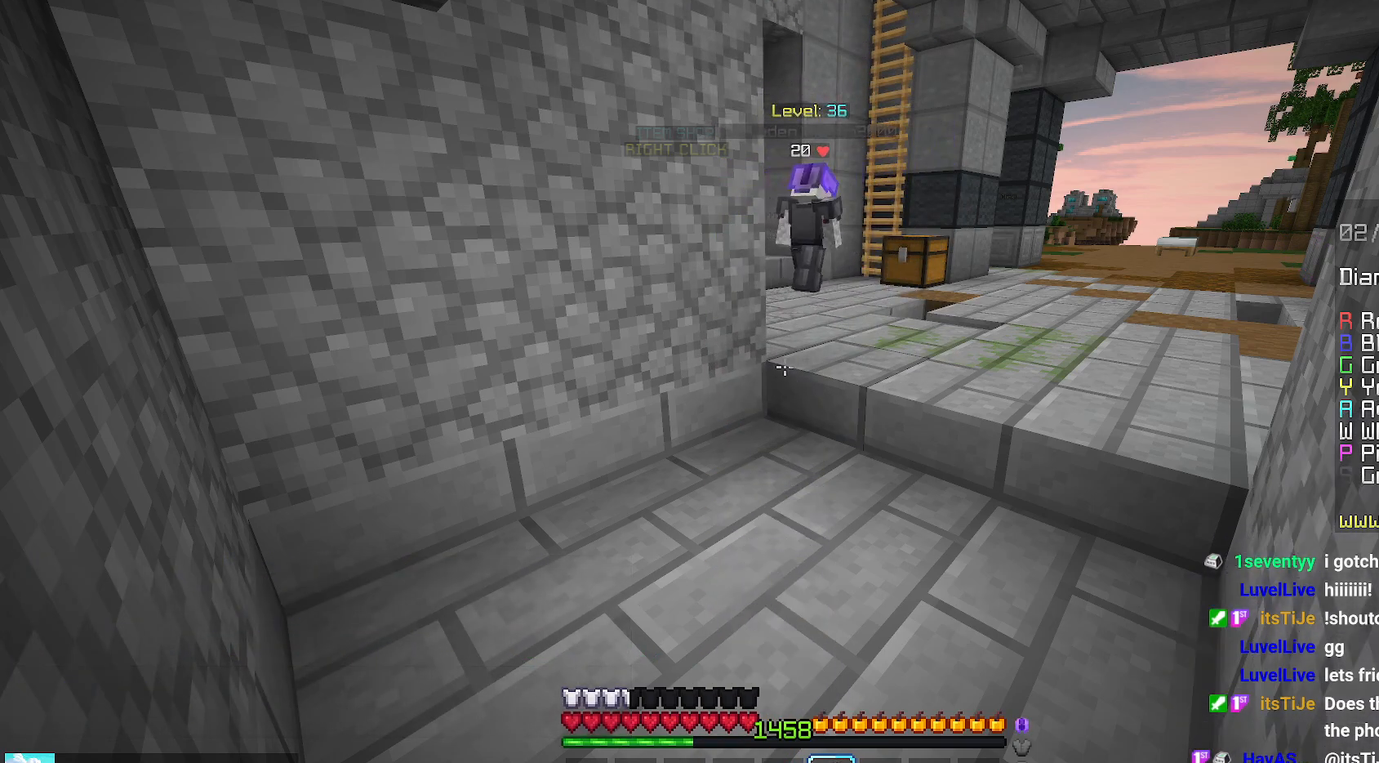
Gameplay with keyboard and mouse; each line is a JSON object with the keys and mouse buttons held at the frame after it. "events" lists presses ("down") and releases ("up") of "down", "left", "right", "space", "up", "mouse_left" and "mouse_right" between this image and that frame as [ms after this image, input, new state], when the widget could be followed in between. "mouse_left", "mouse_right" = the "left", "right" buttons of the "mouse" list. No other keys are recorded. Fast repeated clicks can show as one long hold. Mouse movement is not recorded.
{"keys": [], "mouse": [], "events": [[167, "up", "down"], [500, "up", "up"]]}
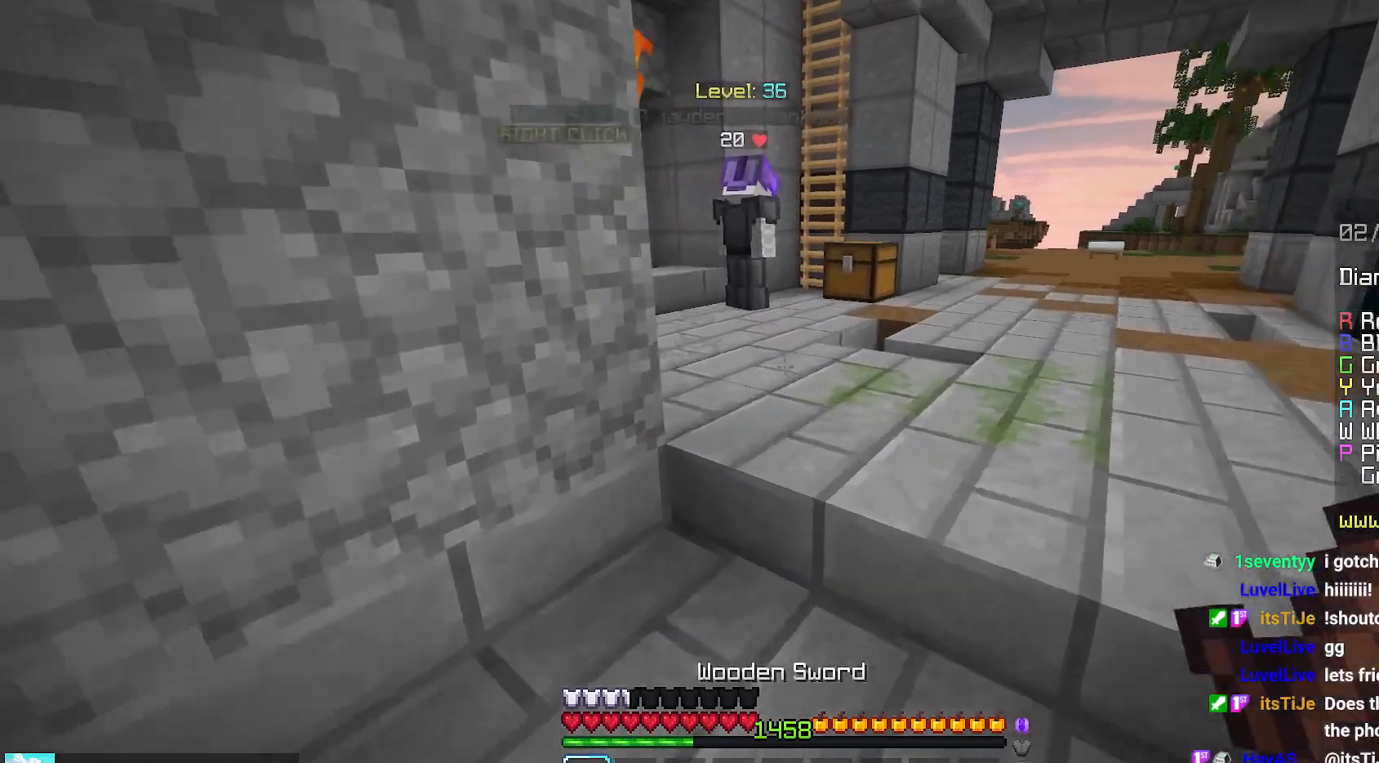
{"keys": ["down"], "mouse": [], "events": [[234, "down", "down"]]}
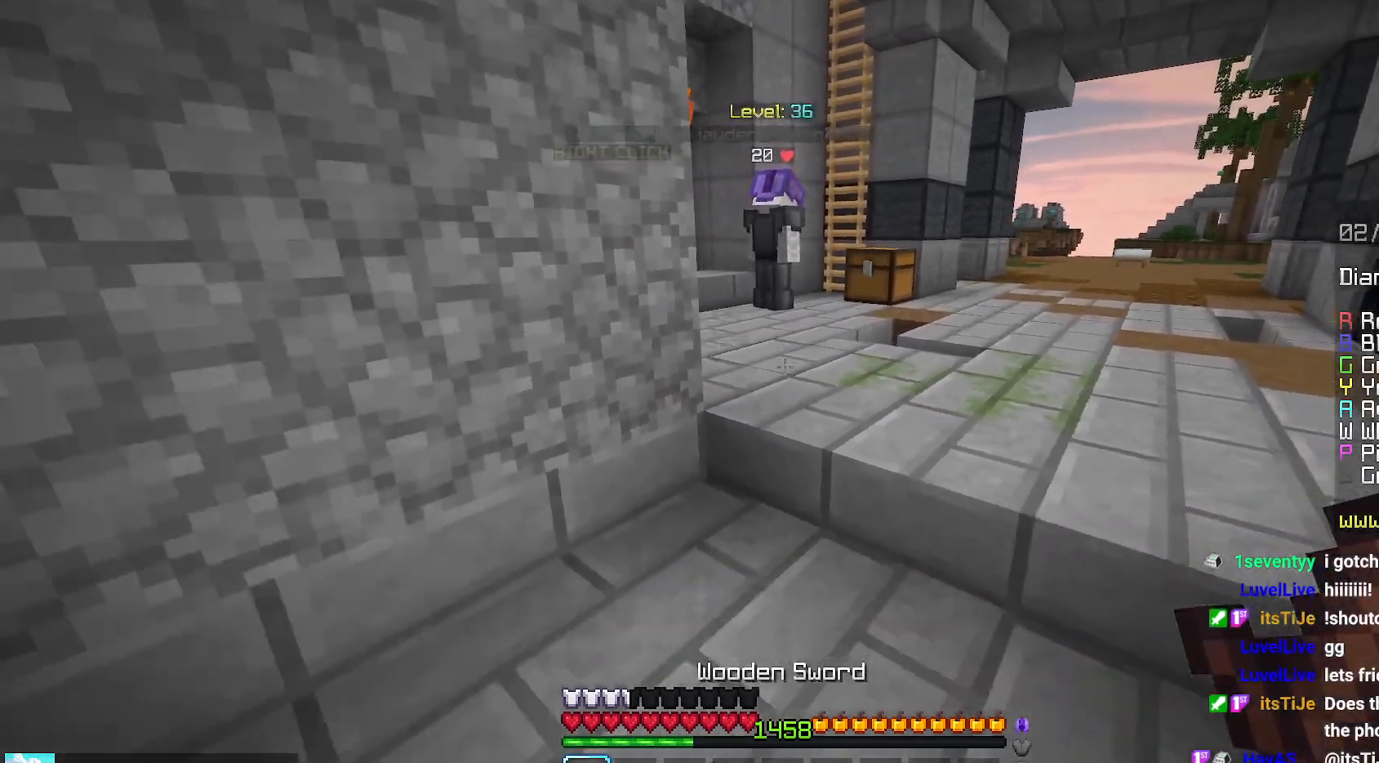
{"keys": ["up"], "mouse": [], "events": [[67, "down", "up"], [184, "up", "down"]]}
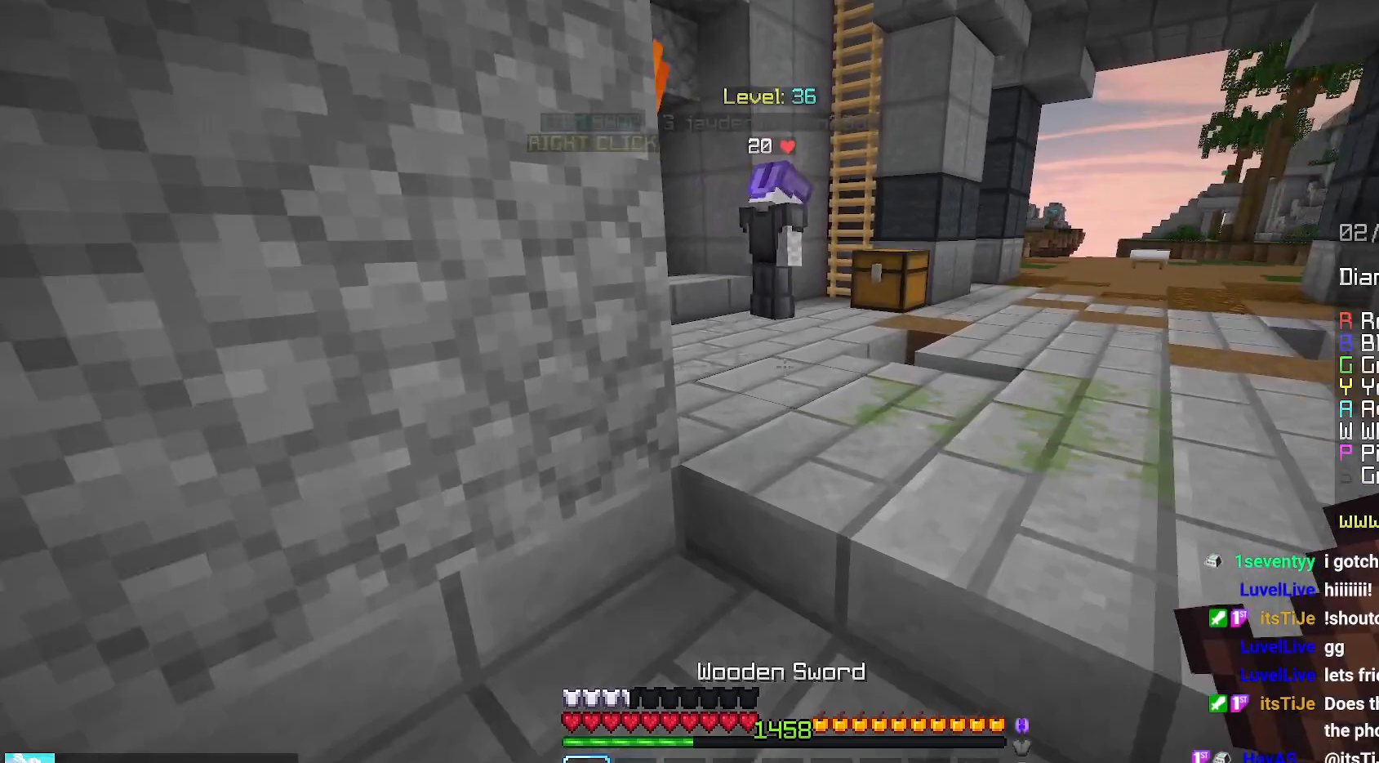
{"keys": ["up"], "mouse": [], "events": []}
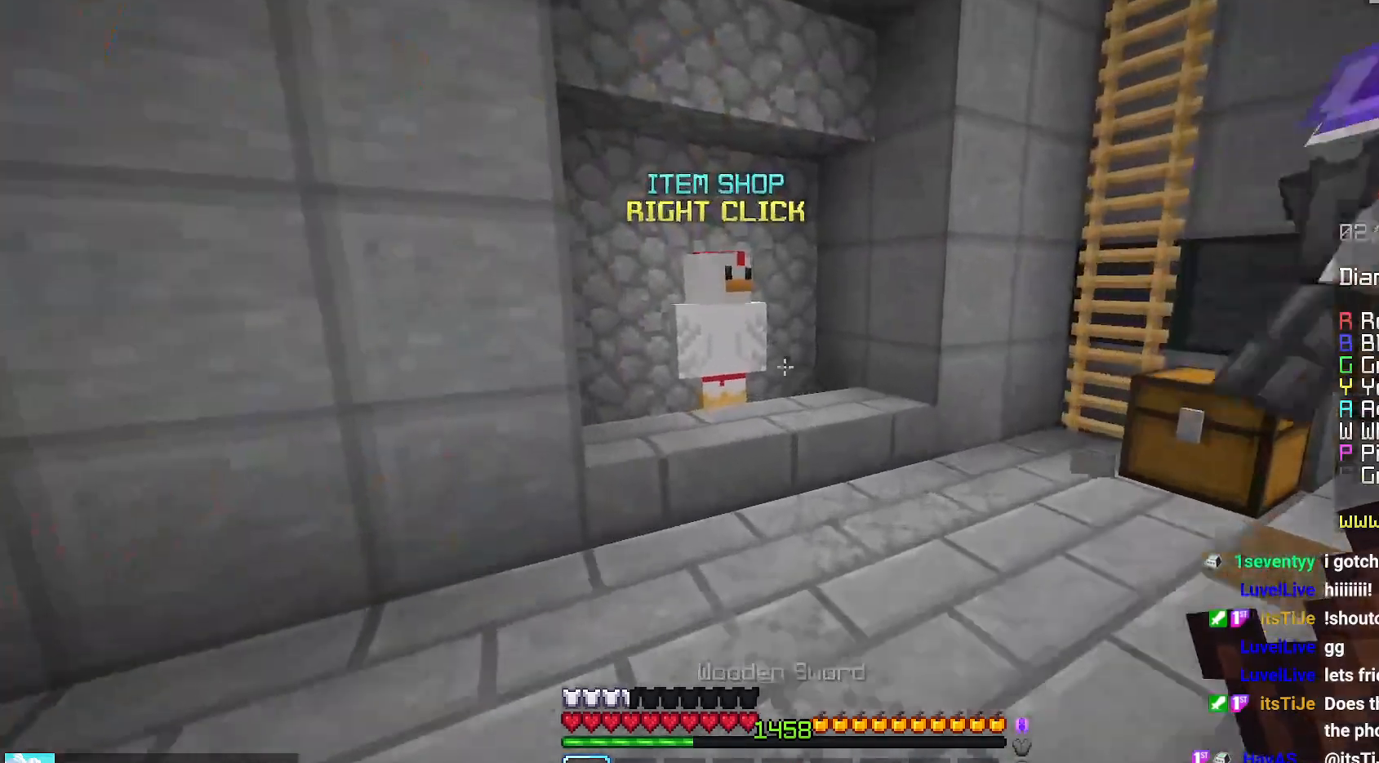
{"keys": [], "mouse": [], "events": [[284, "mouse_right", "down"], [350, "up", "up"], [434, "mouse_right", "up"]]}
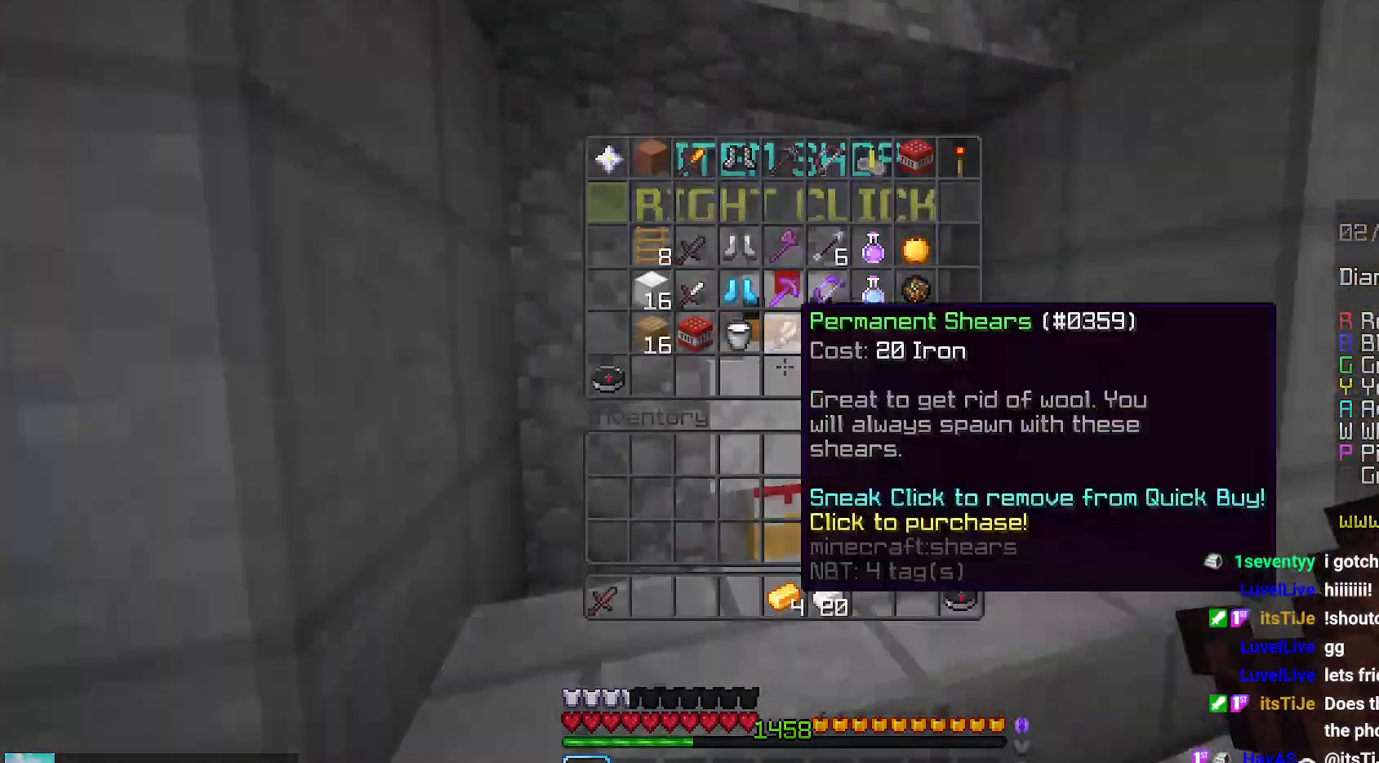
{"keys": [], "mouse": [], "events": []}
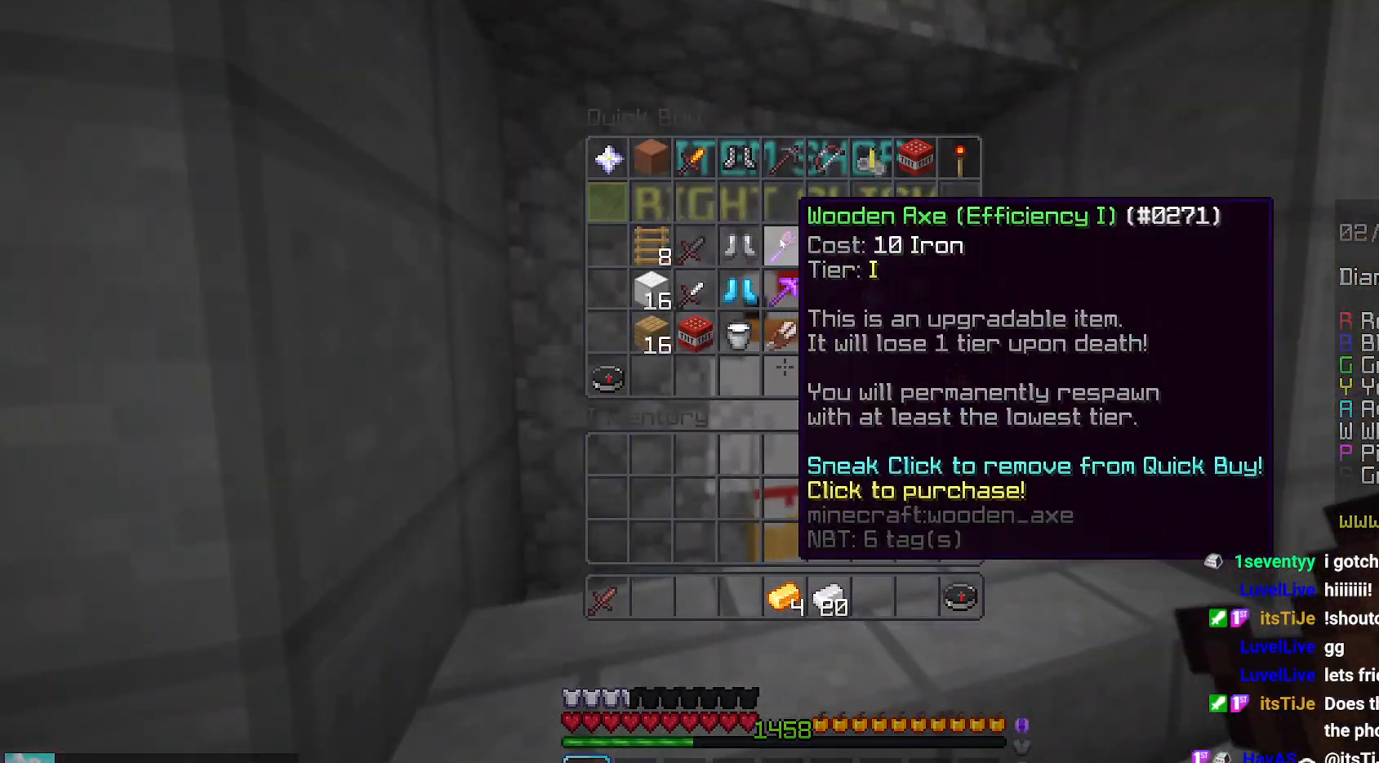
{"keys": [], "mouse": [], "events": []}
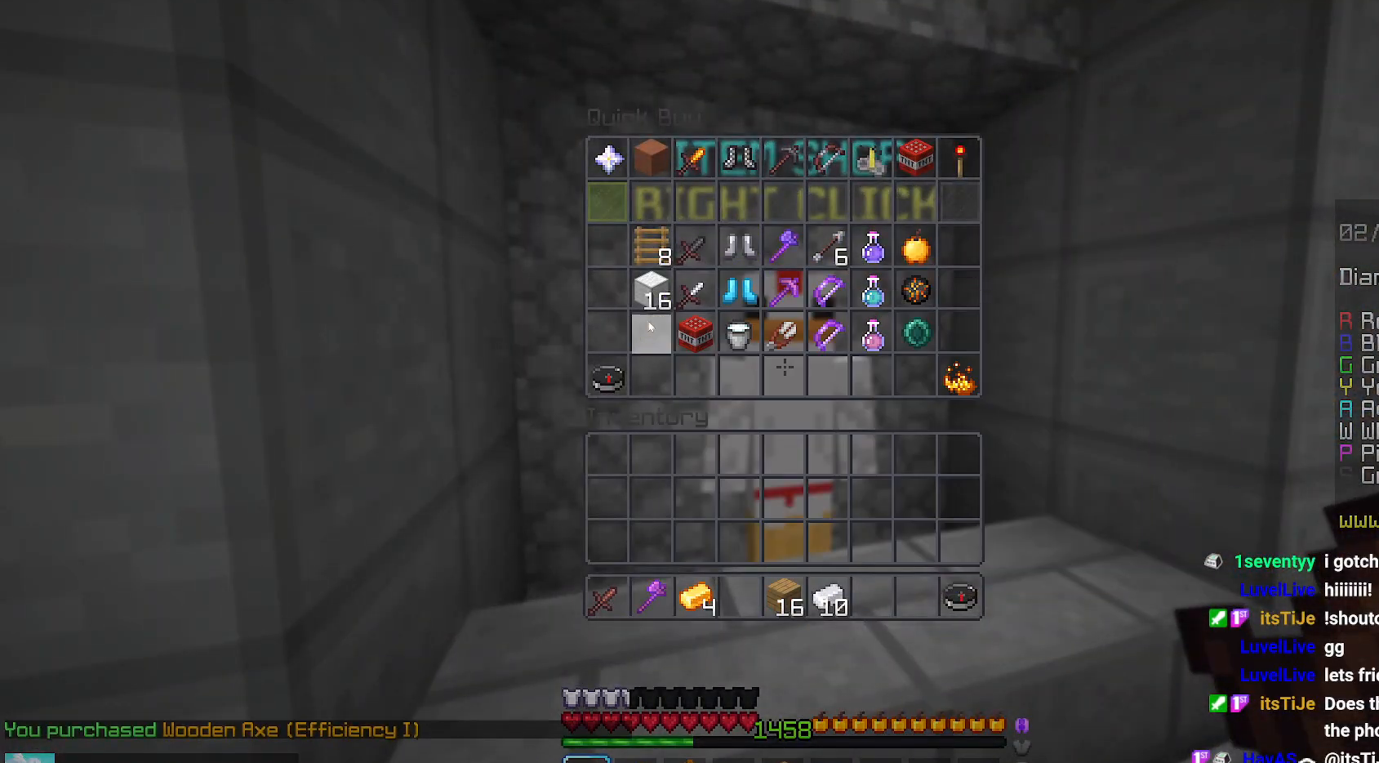
{"keys": [], "mouse": [], "events": []}
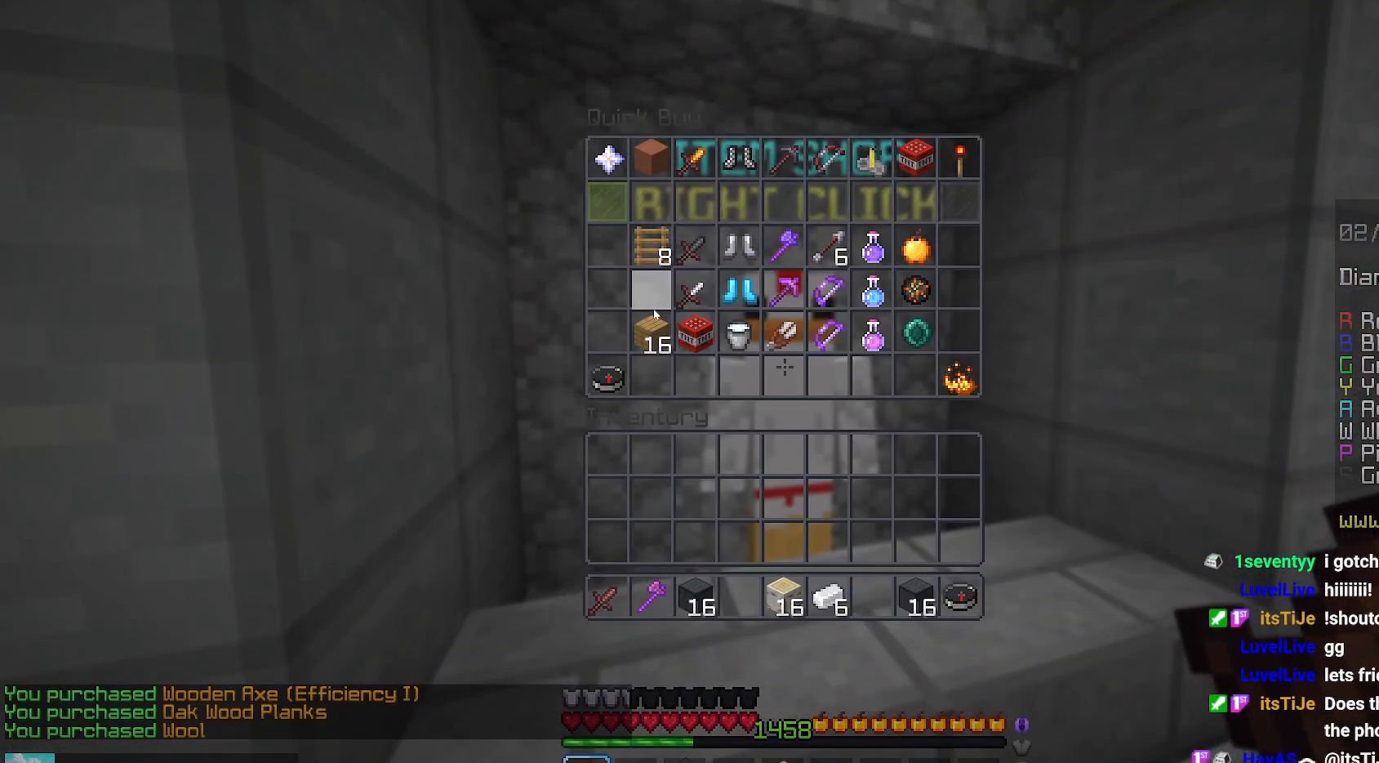
{"keys": ["space", "up"], "mouse": [], "events": [[184, "up", "down"], [434, "space", "down"]]}
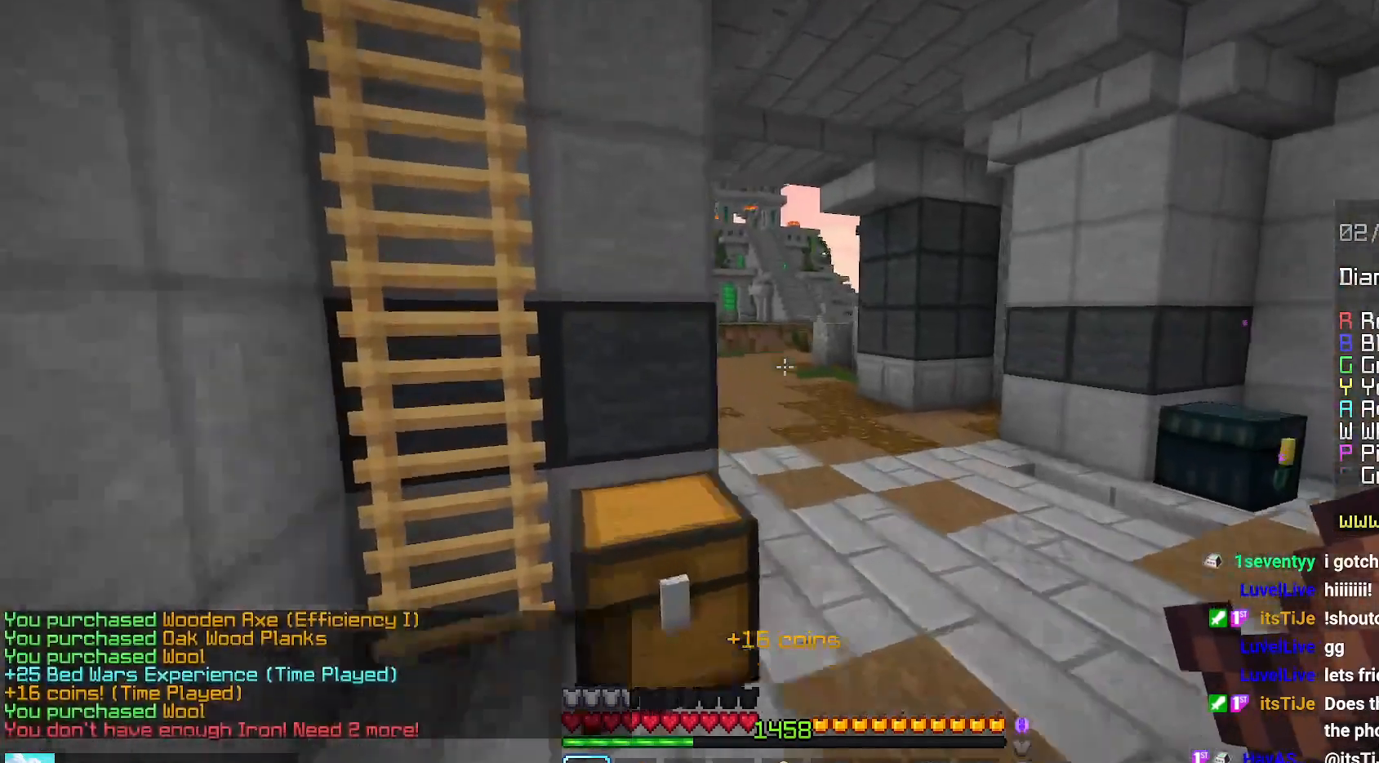
{"keys": ["space", "up"], "mouse": [], "events": []}
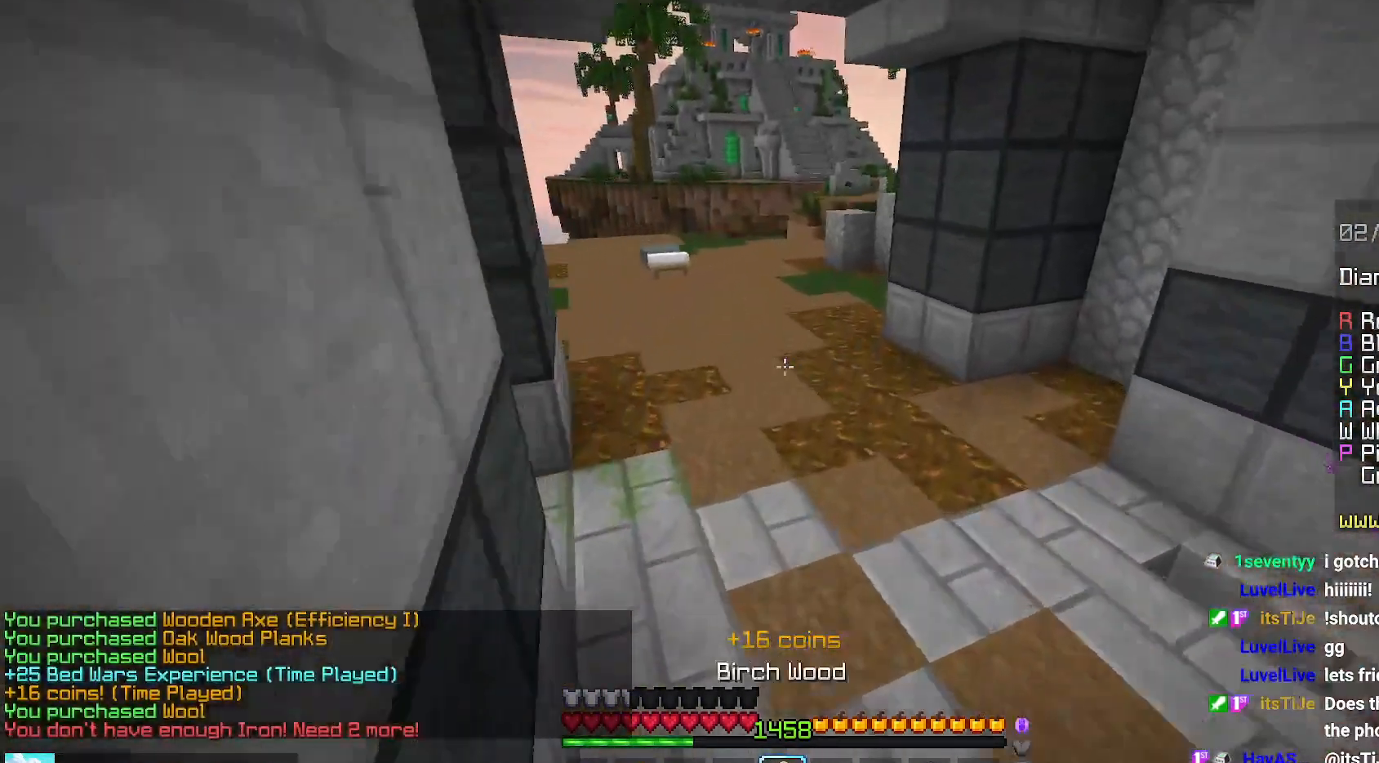
{"keys": ["space", "up"], "mouse": [], "events": []}
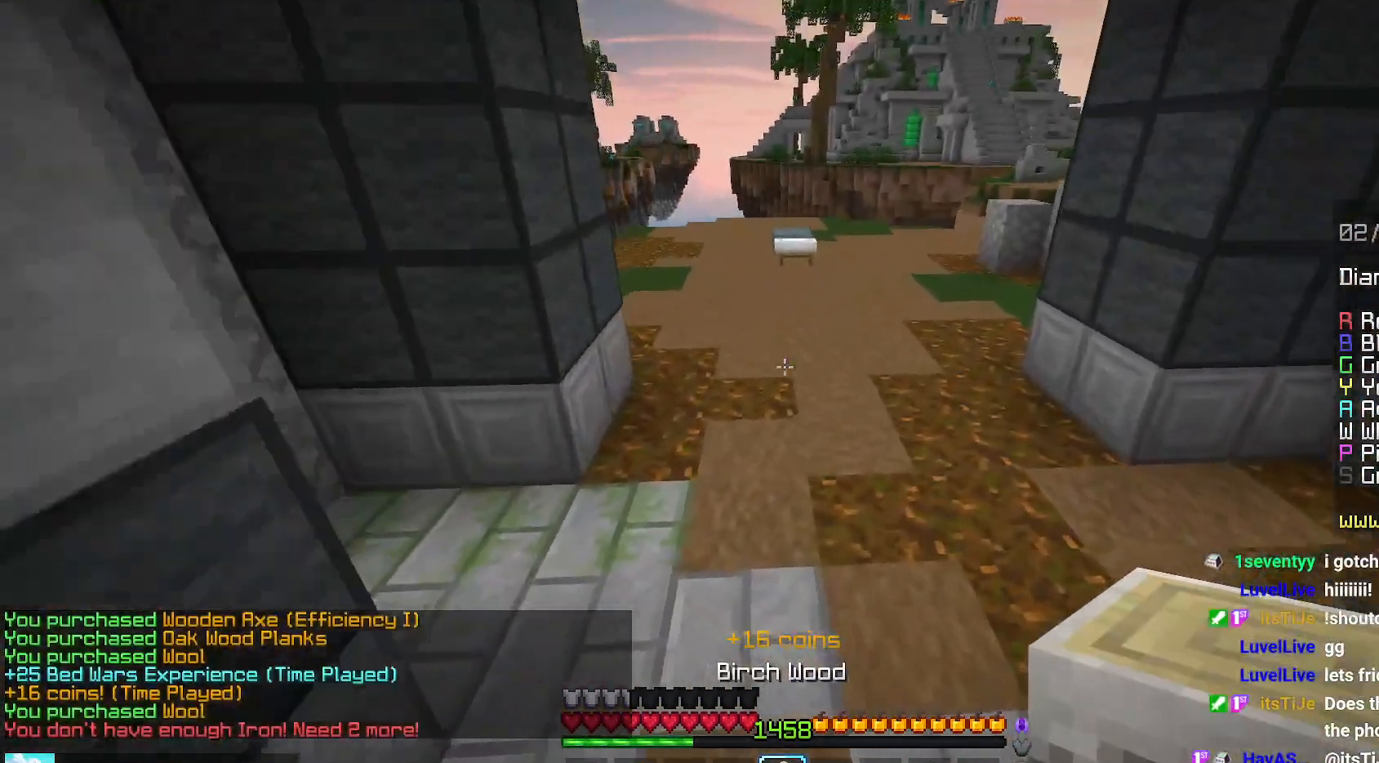
{"keys": ["space", "up"], "mouse": [], "events": []}
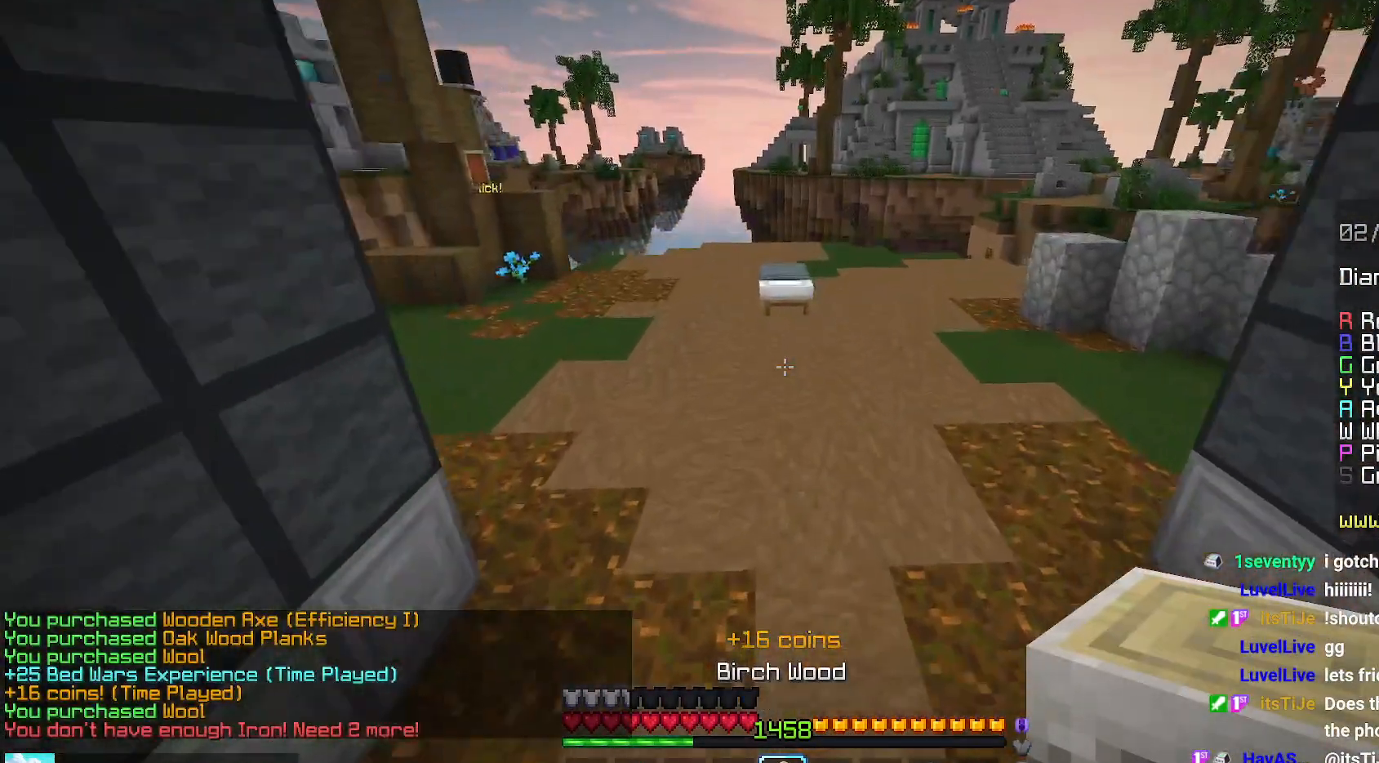
{"keys": ["up"], "mouse": [], "events": [[484, "space", "up"]]}
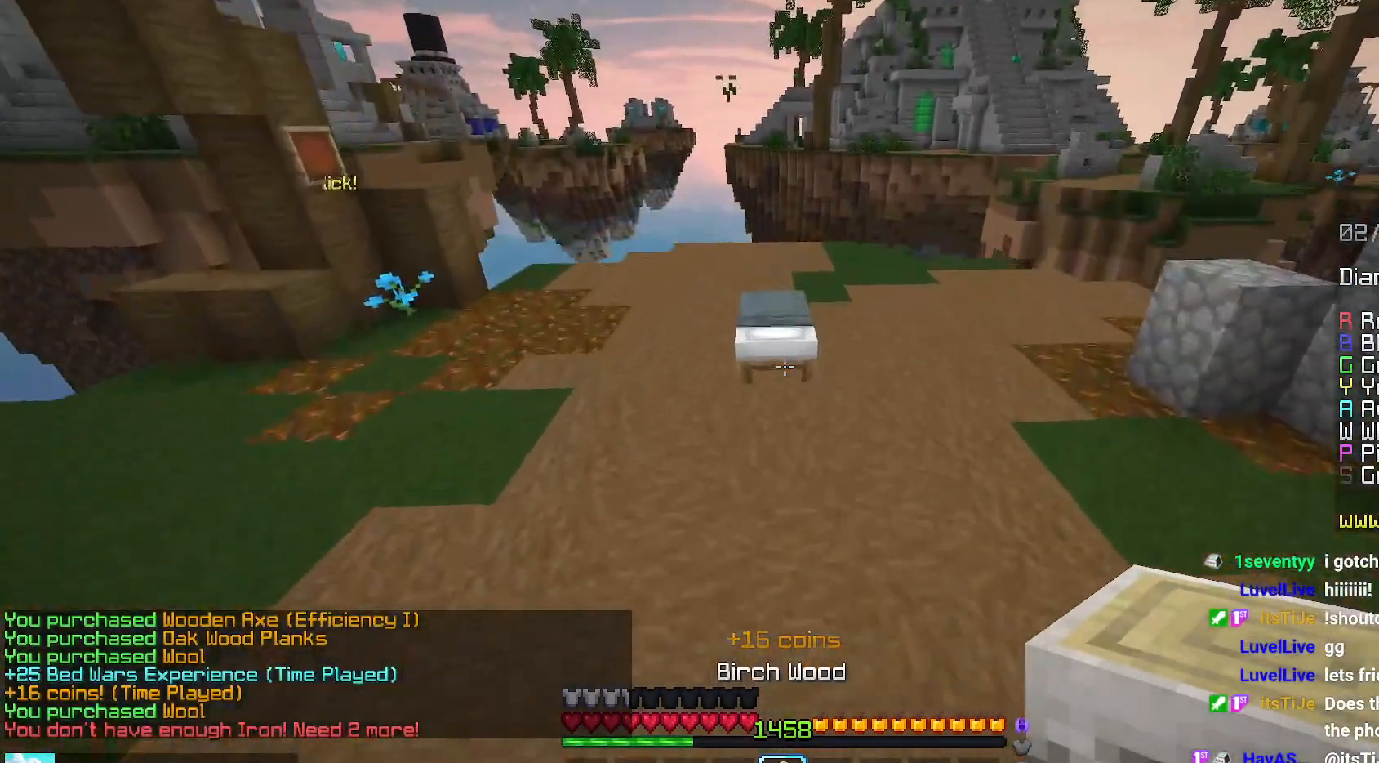
{"keys": ["left", "up"], "mouse": [], "events": [[67, "left", "down"], [84, "up", "up"], [300, "mouse_right", "down"], [400, "up", "down"], [500, "mouse_right", "up"]]}
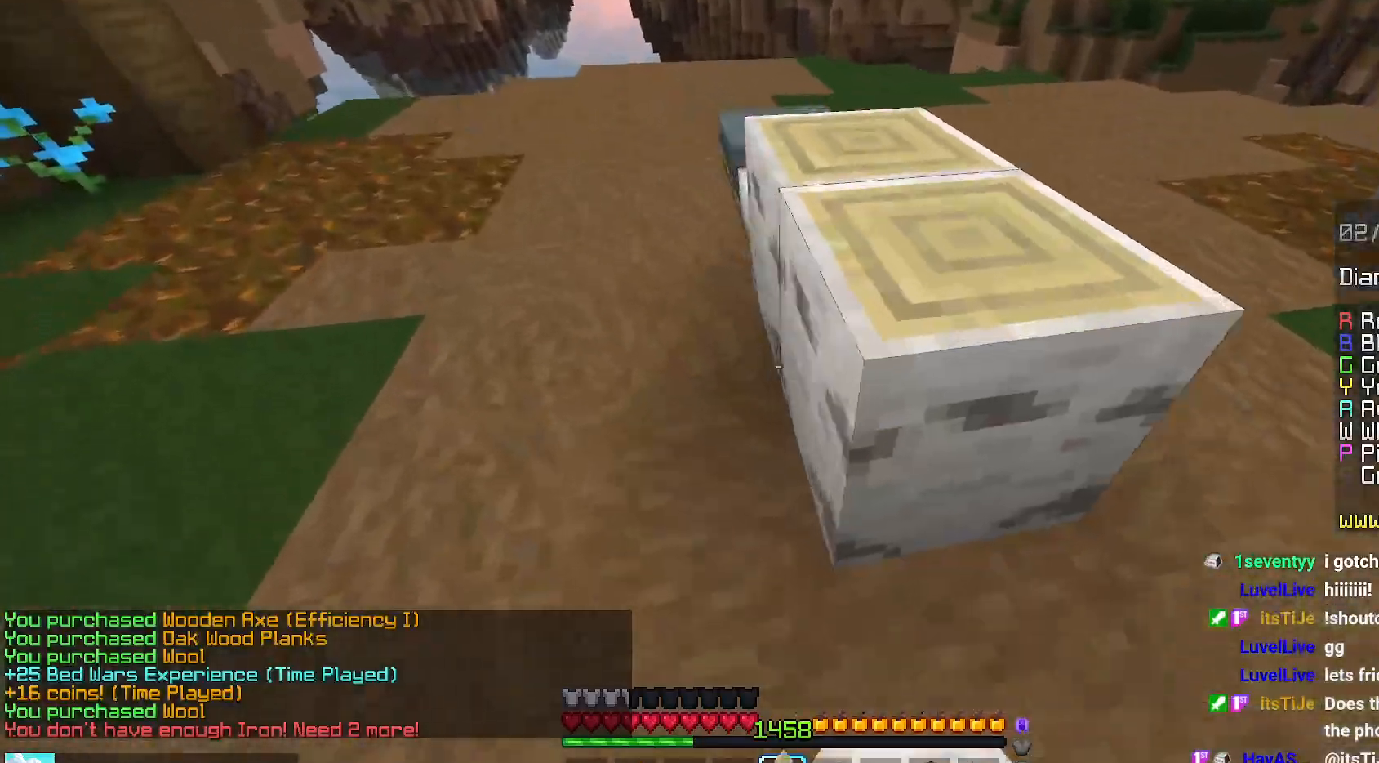
{"keys": ["left"], "mouse": [], "events": [[234, "mouse_right", "down"], [367, "up", "up"], [484, "mouse_right", "up"]]}
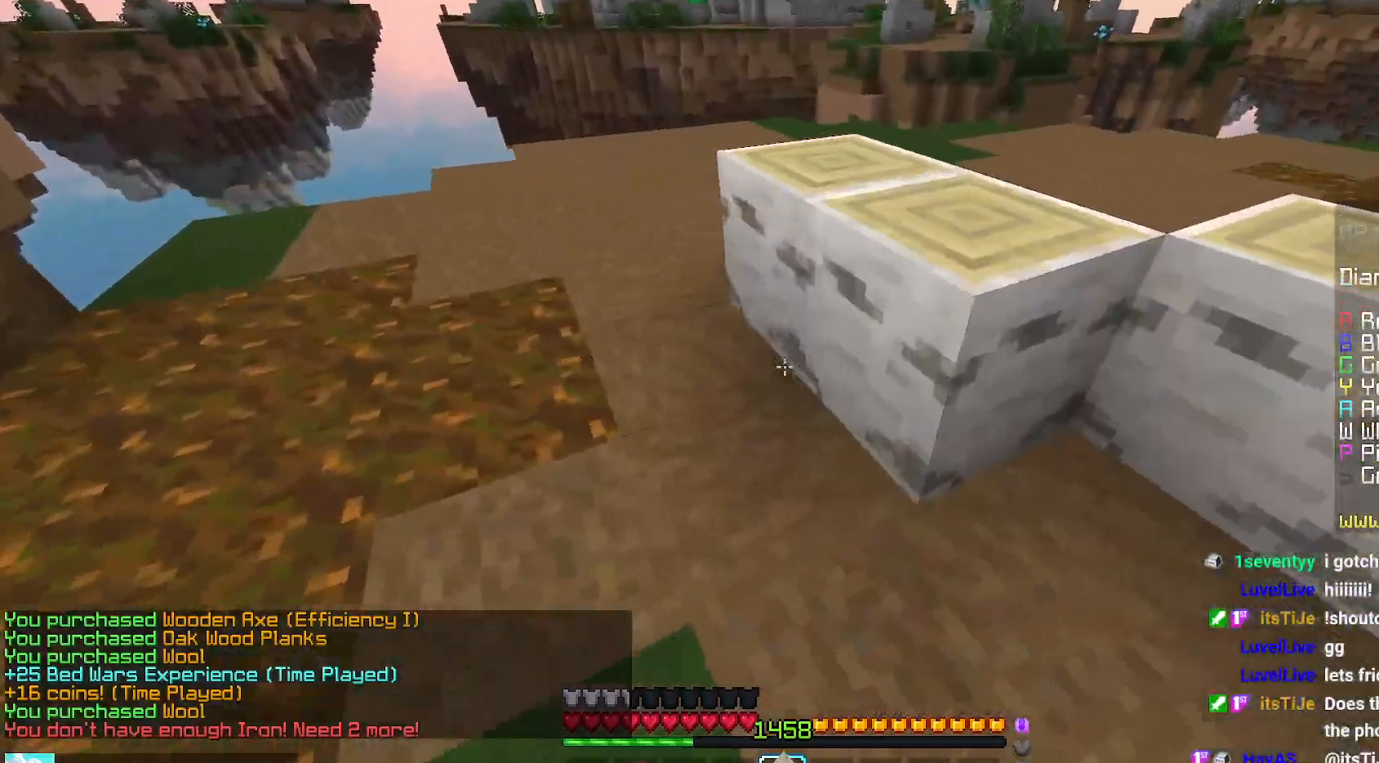
{"keys": ["space", "up"], "mouse": [], "events": [[17, "down", "down"], [150, "mouse_right", "down"], [250, "down", "up"], [317, "up", "down"], [367, "left", "up"], [367, "mouse_right", "up"], [384, "space", "down"]]}
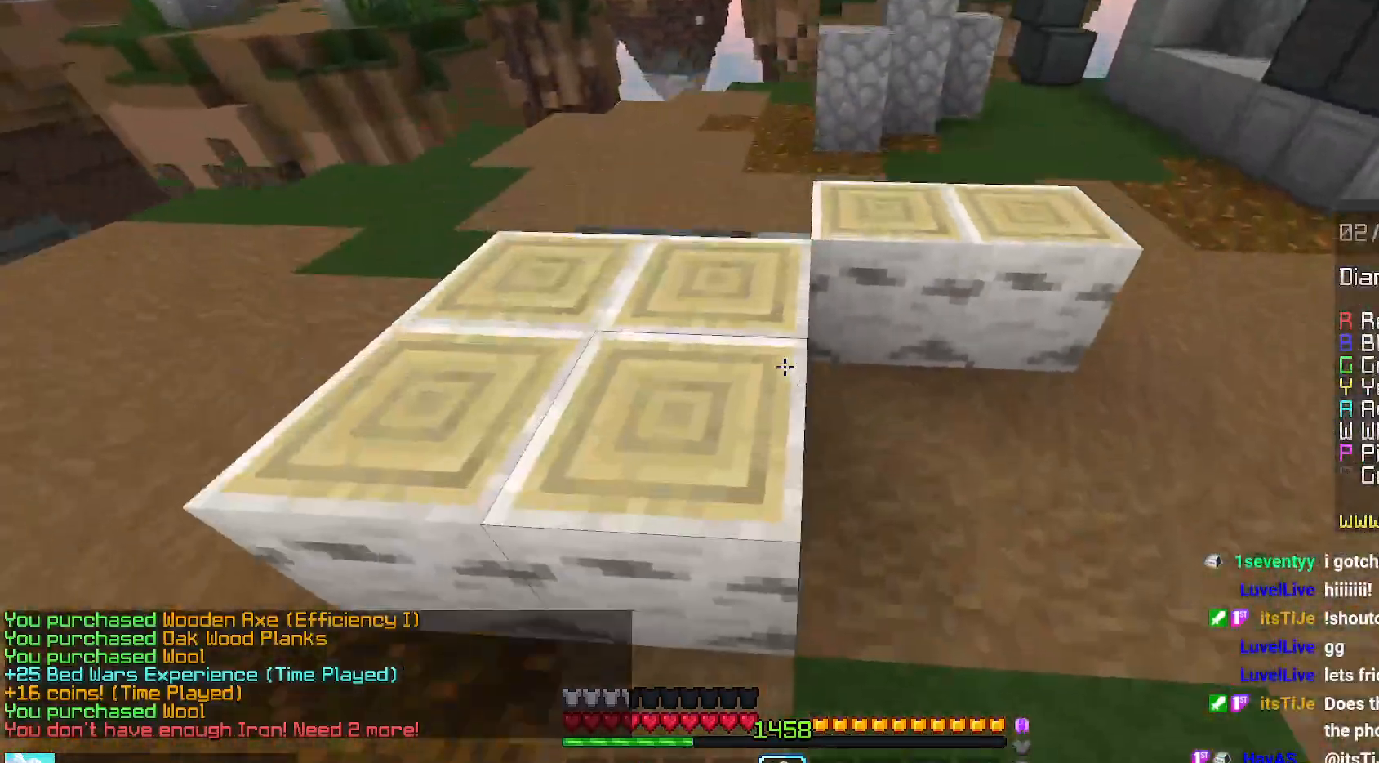
{"keys": ["left", "up"], "mouse": ["right"], "events": [[134, "space", "up"], [334, "left", "down"], [400, "mouse_right", "down"]]}
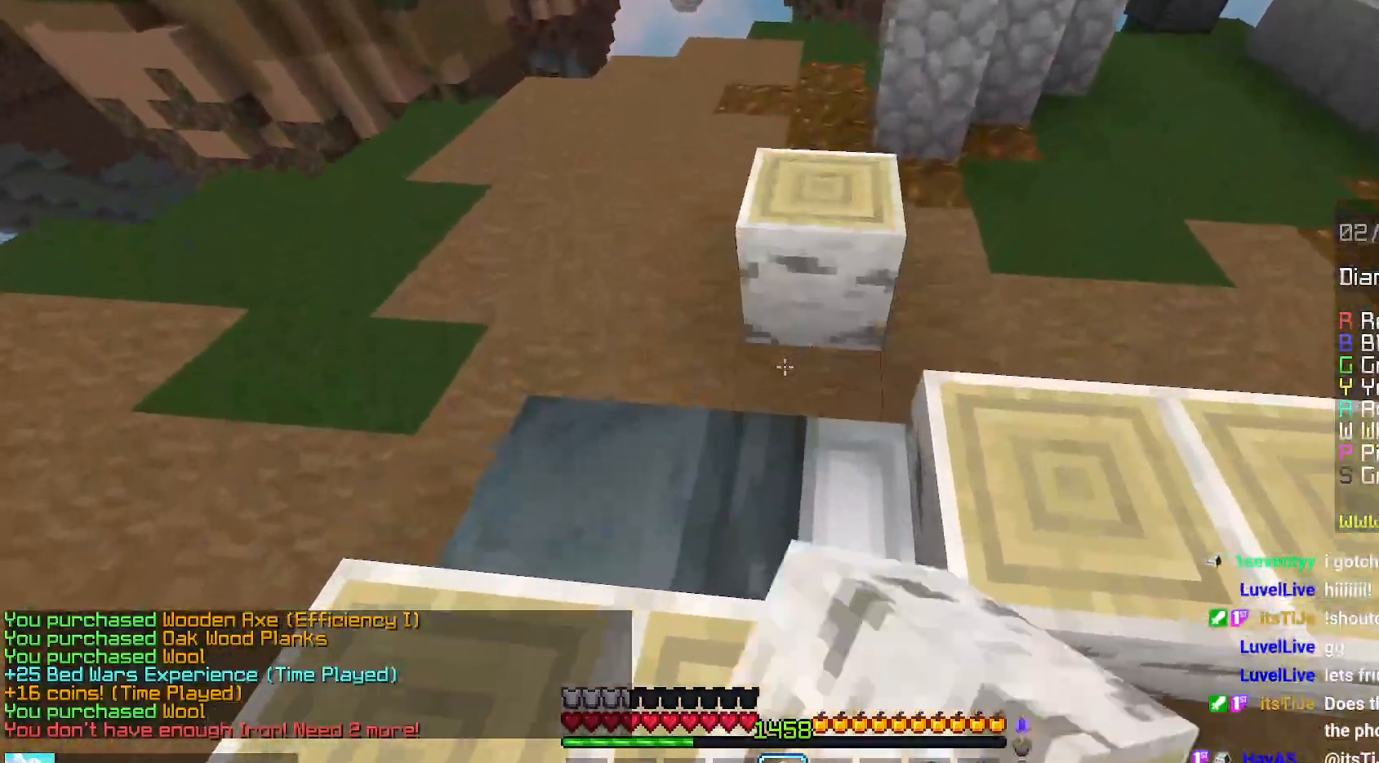
{"keys": ["left"], "mouse": [], "events": [[117, "mouse_right", "up"], [267, "mouse_right", "down"], [267, "up", "up"], [500, "mouse_right", "up"]]}
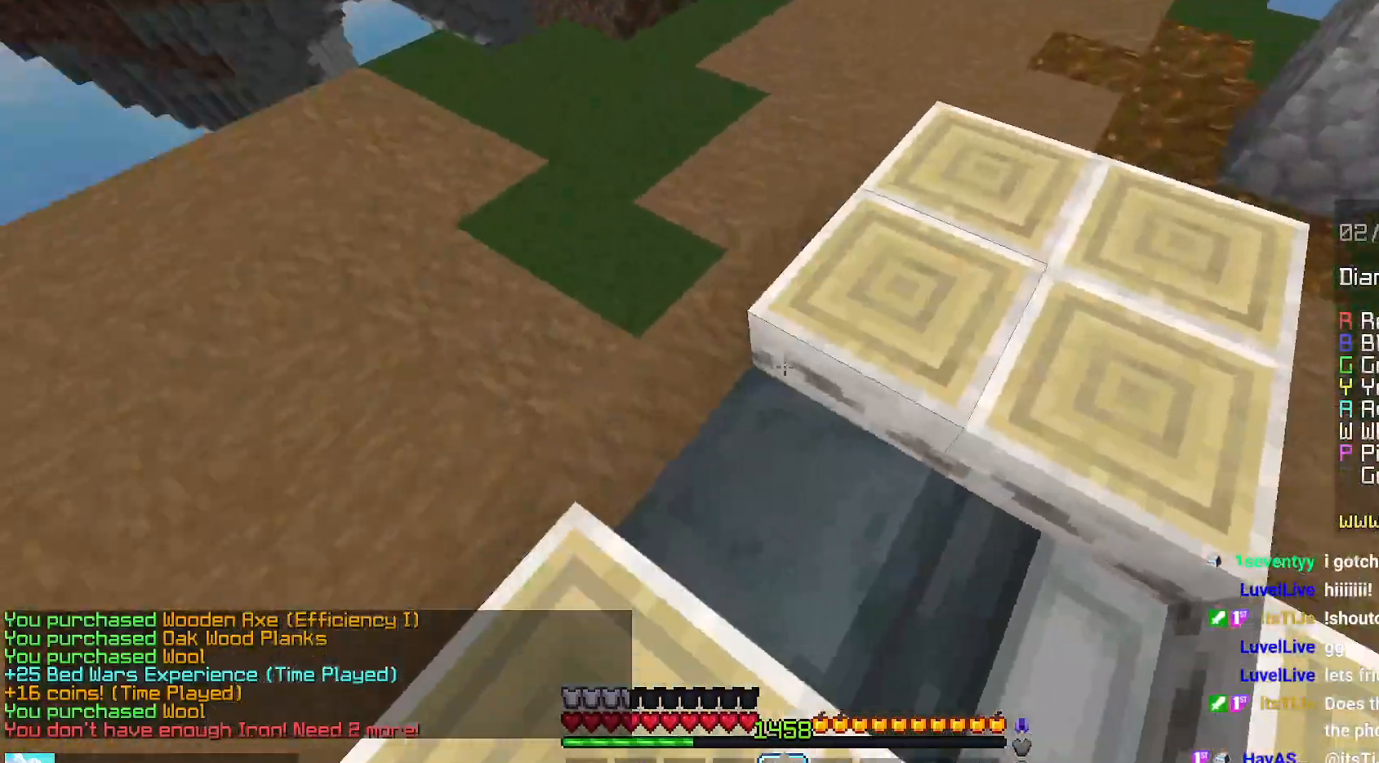
{"keys": ["left"], "mouse": [], "events": [[17, "down", "down"], [184, "mouse_right", "down"], [417, "down", "up"], [417, "mouse_right", "up"]]}
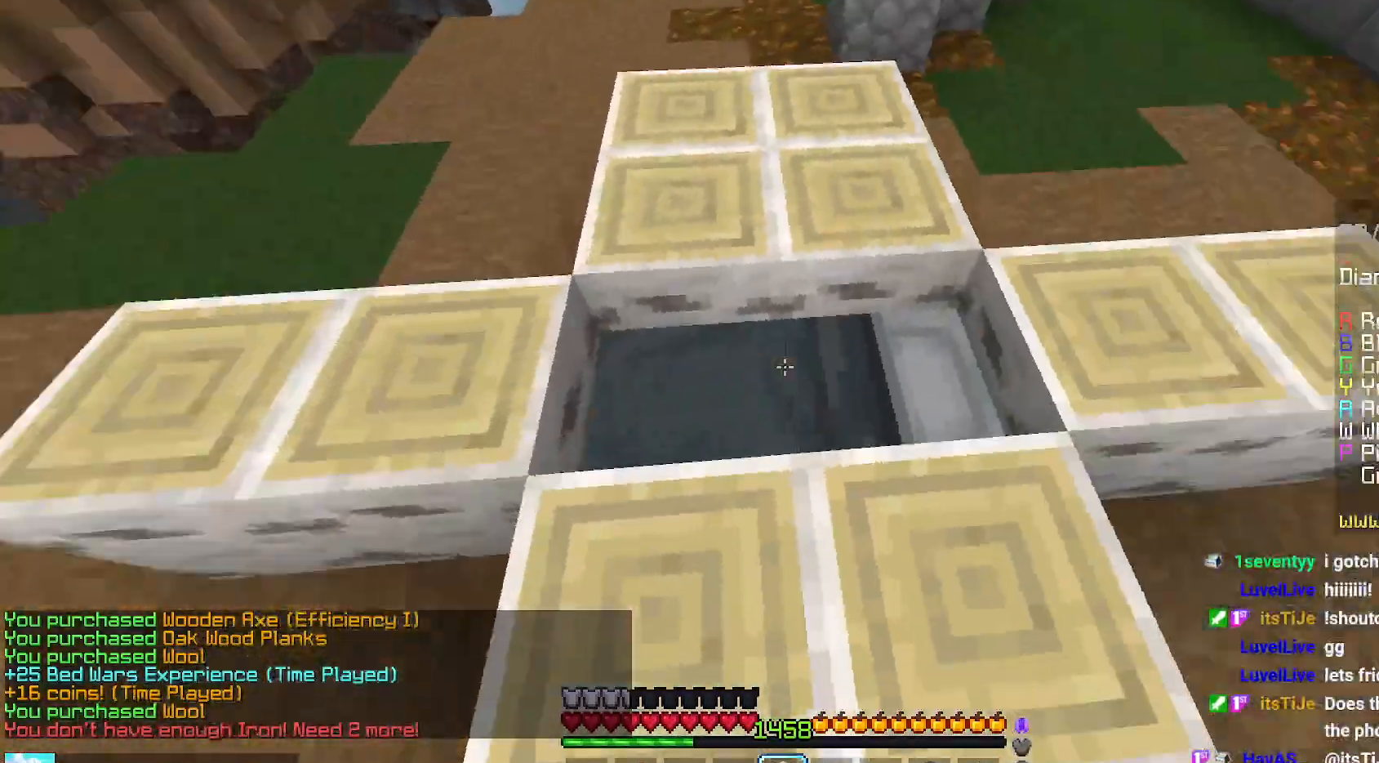
{"keys": ["down"], "mouse": ["right"], "events": [[17, "up", "down"], [67, "mouse_right", "down"], [167, "up", "up"], [234, "left", "up"], [300, "down", "down"], [300, "mouse_right", "up"], [417, "mouse_right", "down"]]}
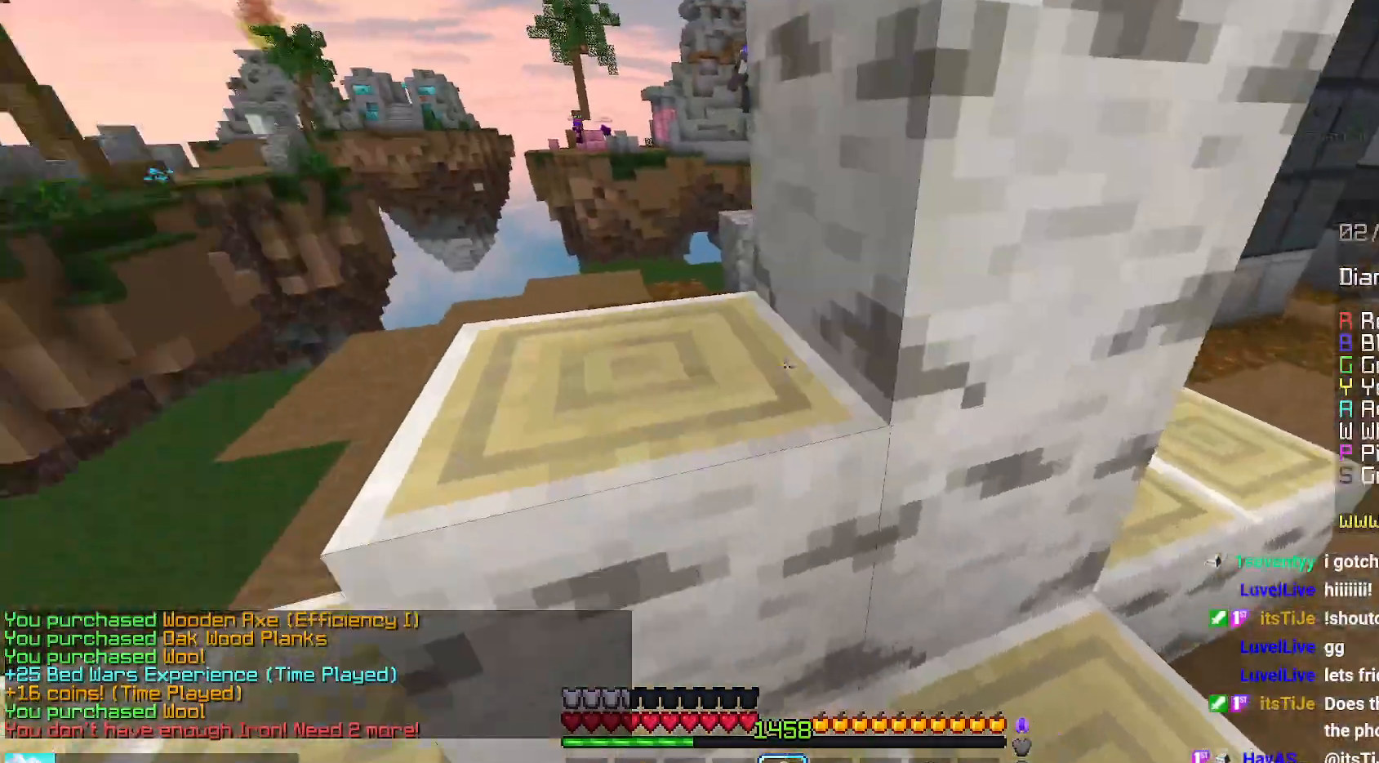
{"keys": ["left"], "mouse": ["right"], "events": [[184, "mouse_right", "up"], [300, "left", "down"], [367, "mouse_right", "down"], [450, "down", "up"]]}
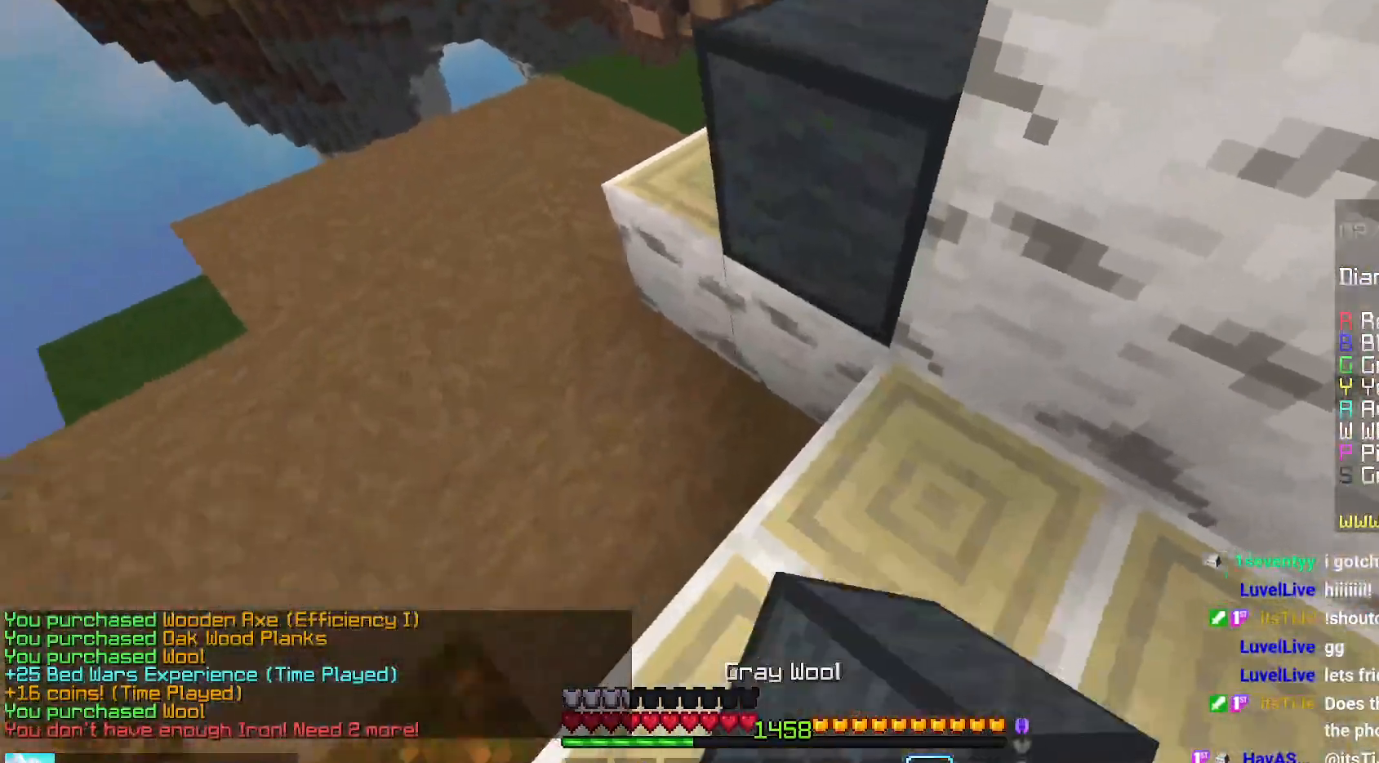
{"keys": ["space", "up"], "mouse": ["right"], "events": [[67, "left", "up"], [84, "down", "down"], [100, "right", "down"], [134, "mouse_right", "up"], [284, "down", "up"], [284, "mouse_right", "down"], [334, "right", "up"], [384, "up", "down"], [484, "space", "down"]]}
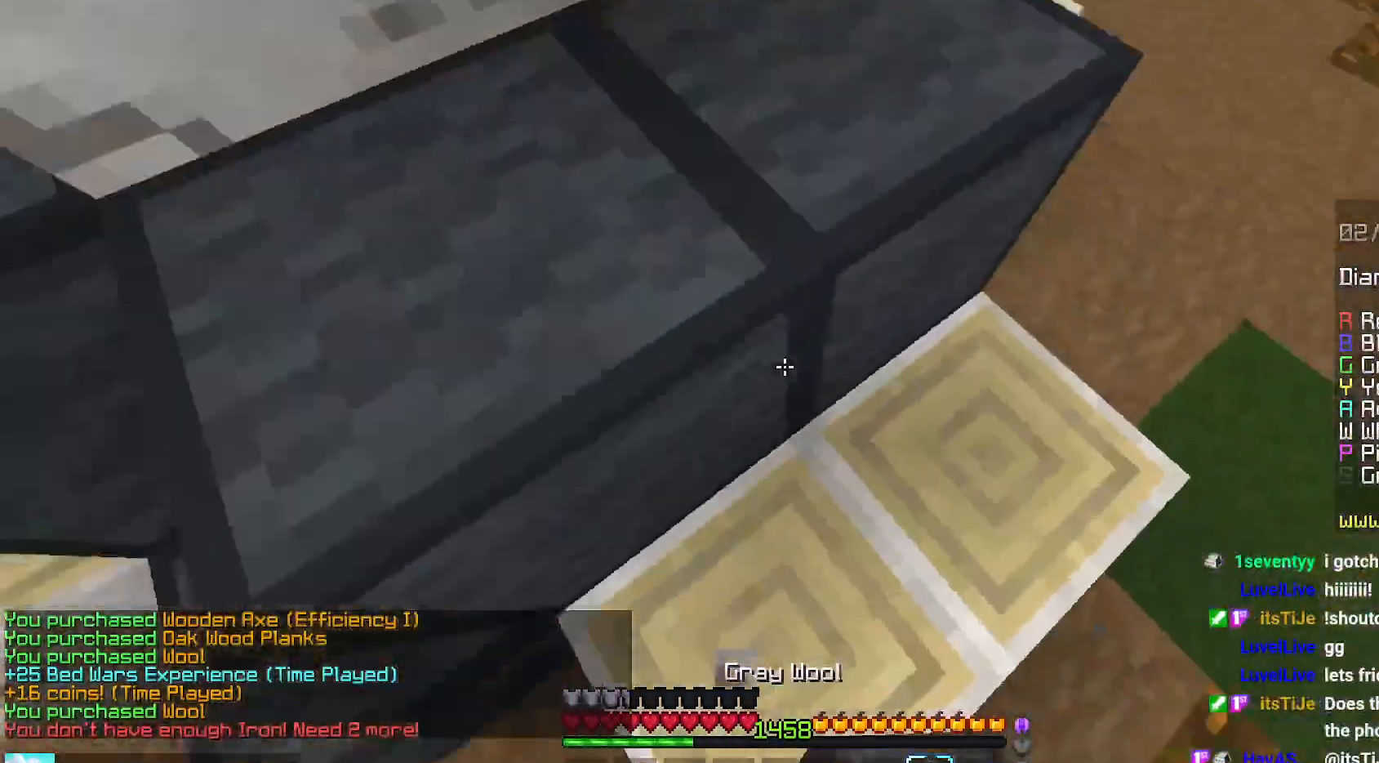
{"keys": ["left", "up"], "mouse": ["right"], "events": [[34, "mouse_right", "up"], [217, "space", "up"], [267, "left", "down"], [400, "mouse_right", "down"]]}
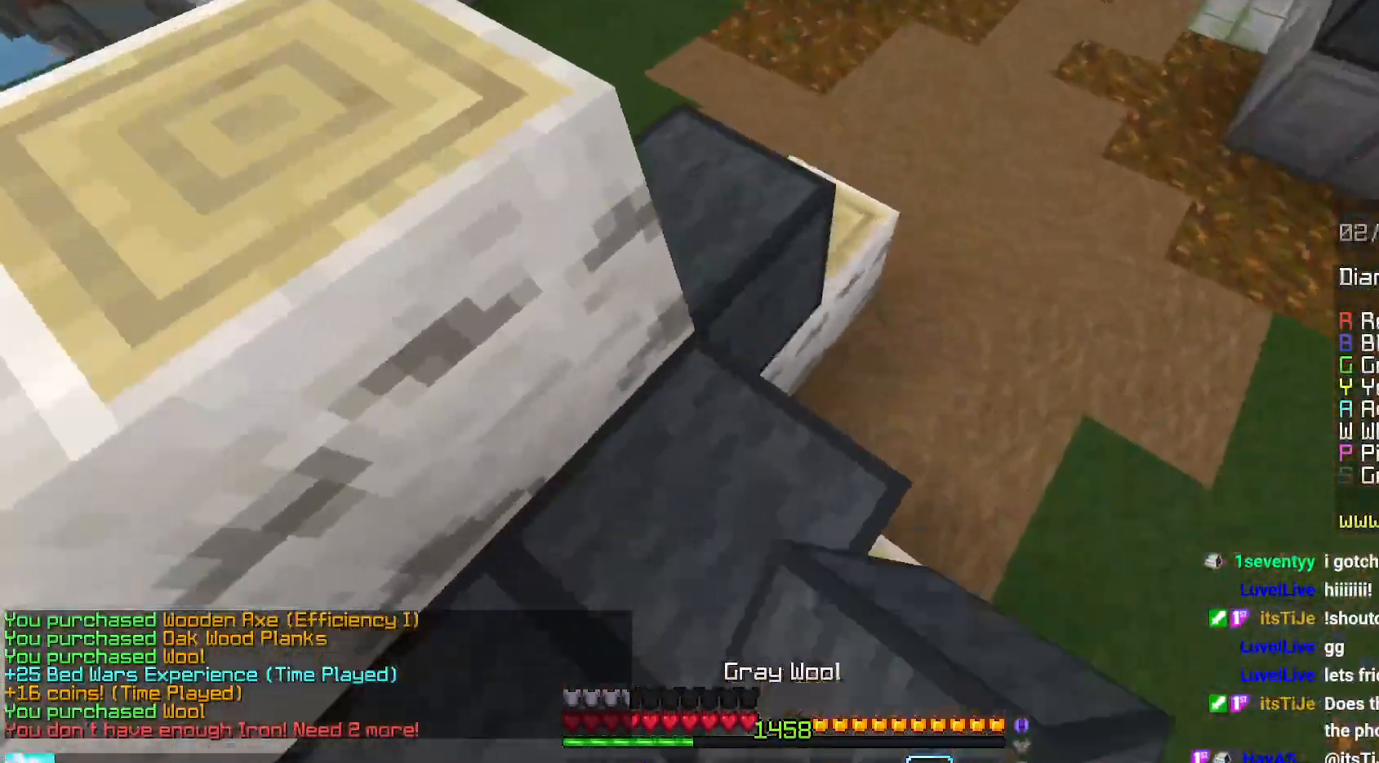
{"keys": ["up"], "mouse": [], "events": [[84, "left", "up"], [134, "mouse_right", "up"]]}
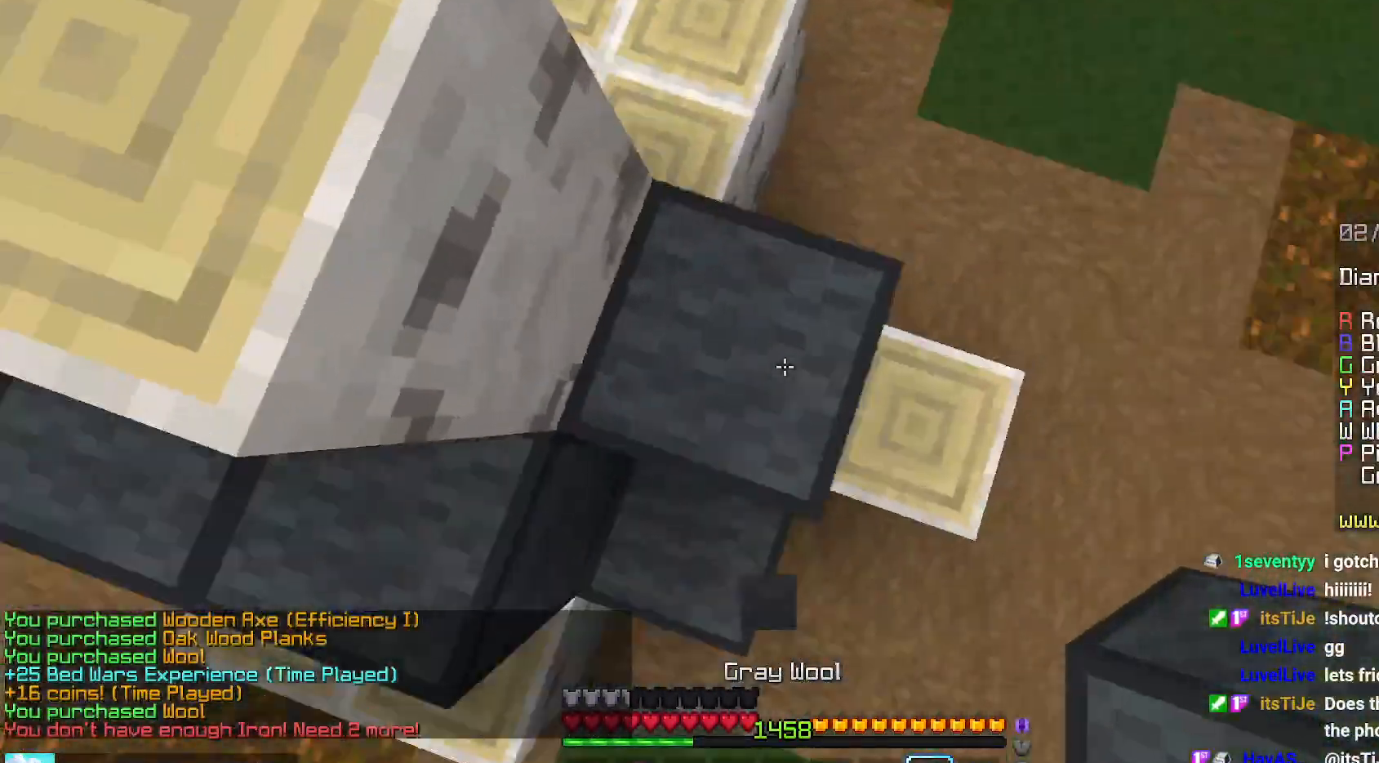
{"keys": ["space", "up"], "mouse": [], "events": [[184, "mouse_right", "down"], [234, "up", "up"], [284, "mouse_right", "up"], [400, "up", "down"], [434, "space", "down"]]}
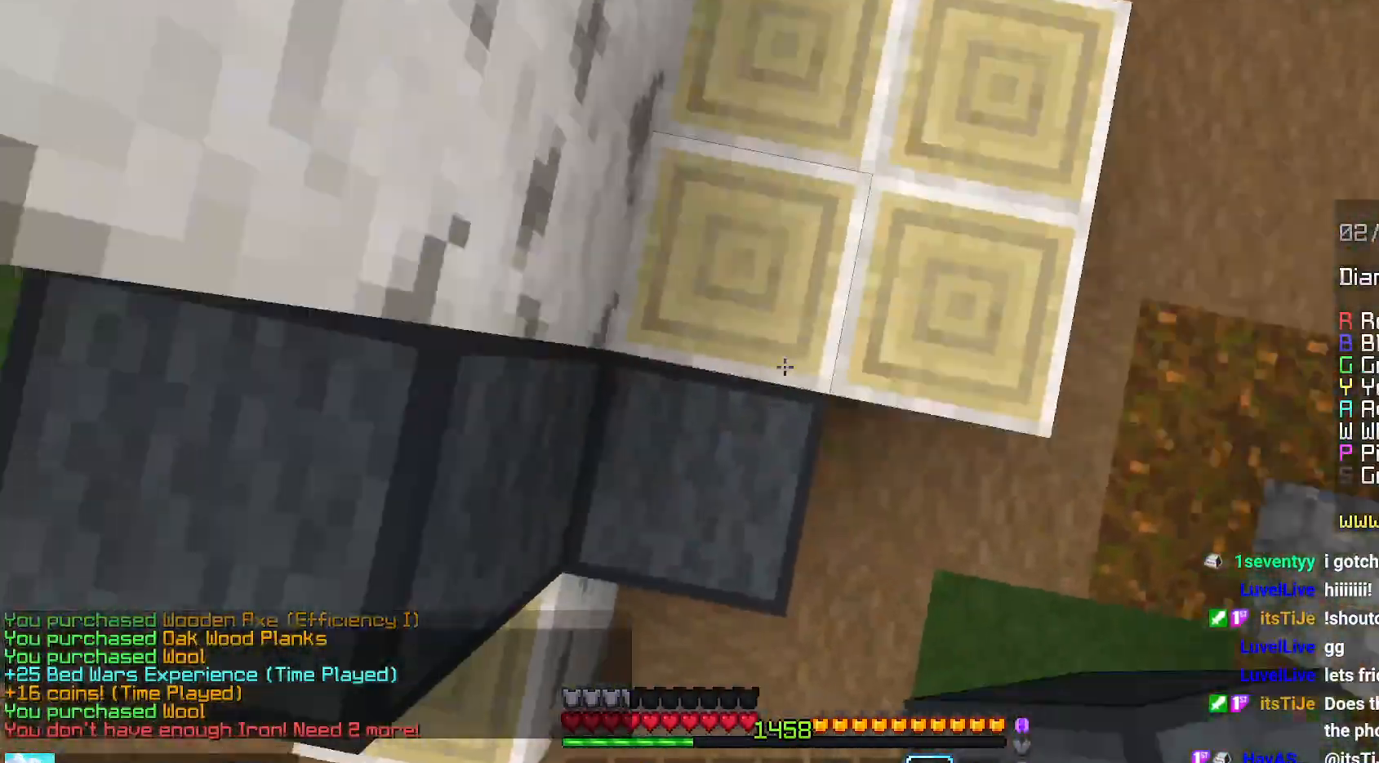
{"keys": ["down", "left"], "mouse": [], "events": [[84, "mouse_right", "down"], [250, "space", "up"], [300, "up", "up"], [367, "down", "down"], [500, "left", "down"], [500, "mouse_right", "up"]]}
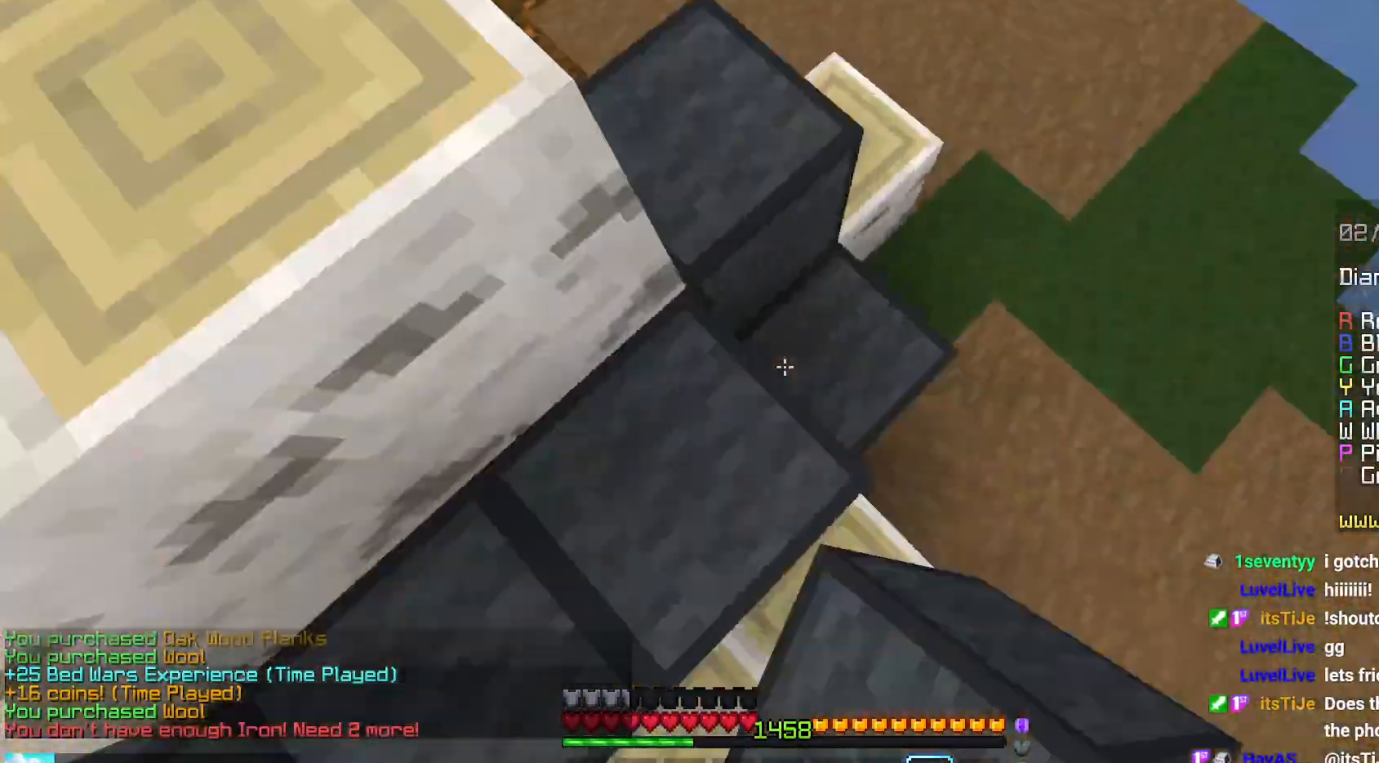
{"keys": ["space", "up"], "mouse": [], "events": [[67, "down", "up"], [150, "up", "down"], [250, "space", "down"], [300, "left", "up"]]}
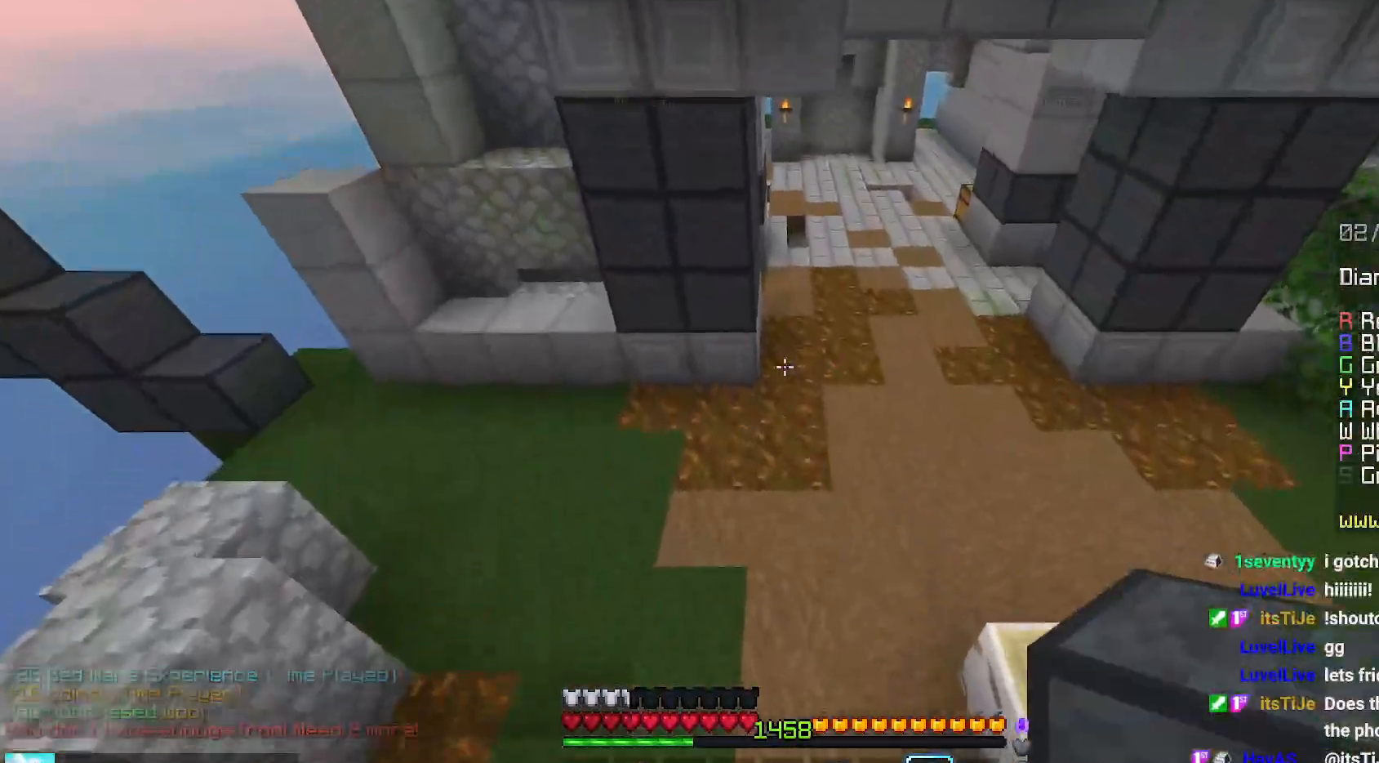
{"keys": ["space", "up"], "mouse": [], "events": []}
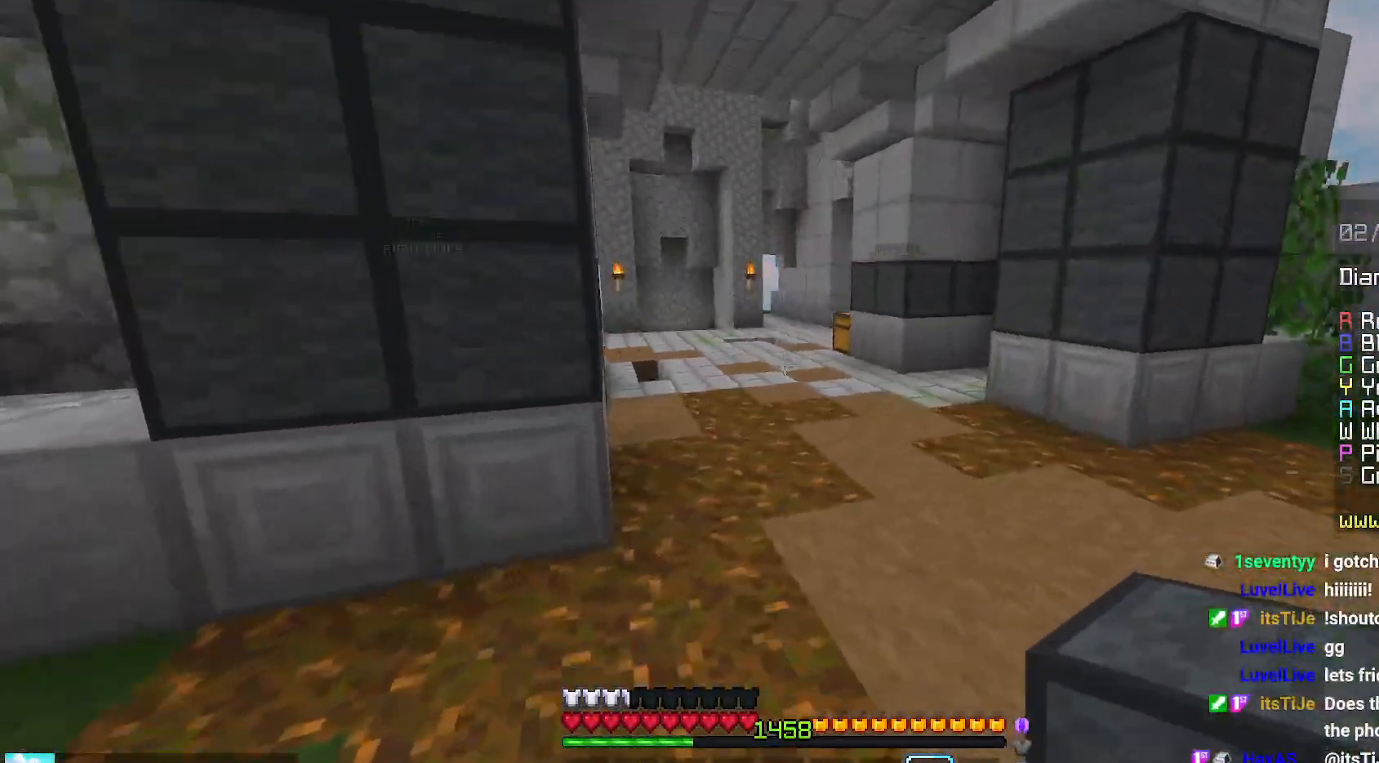
{"keys": ["right", "space", "up"], "mouse": [], "events": [[484, "right", "down"]]}
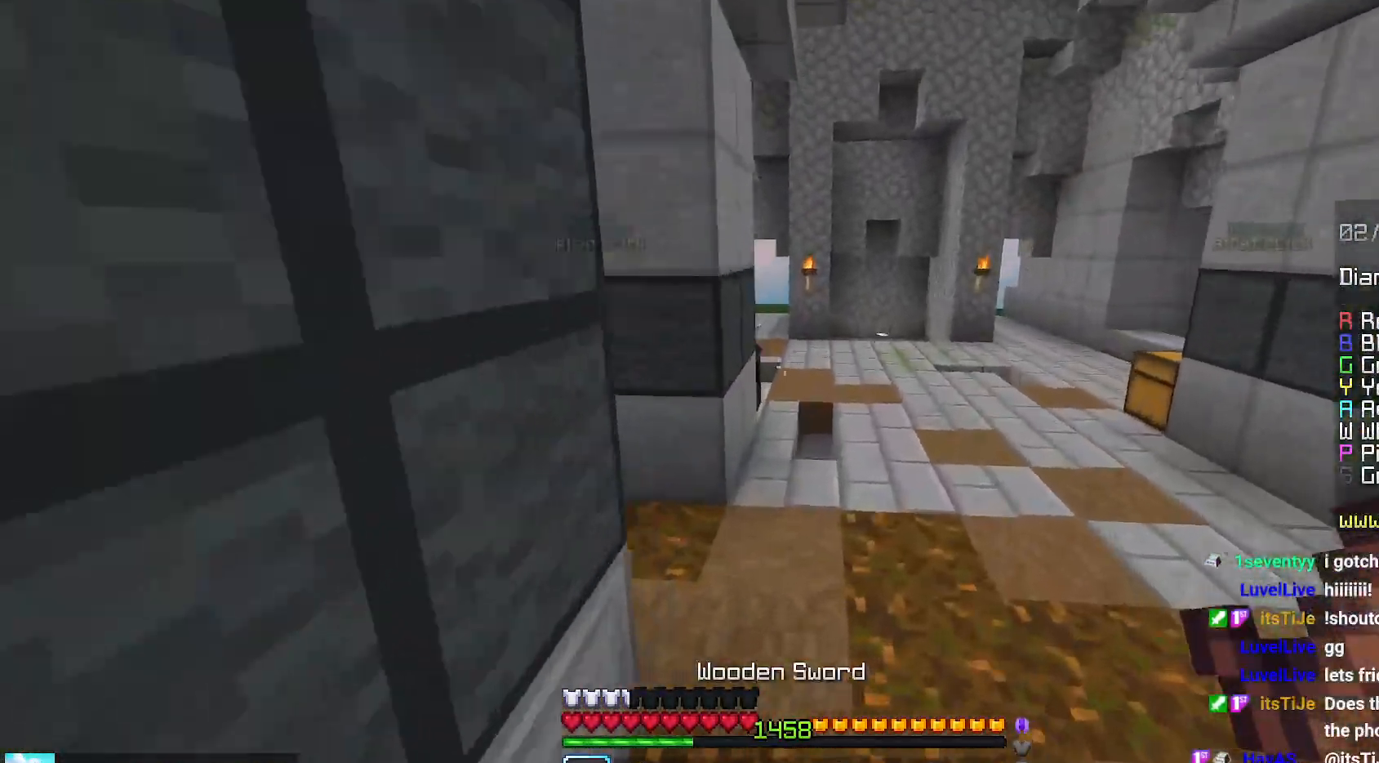
{"keys": ["right", "space", "up"], "mouse": [], "events": []}